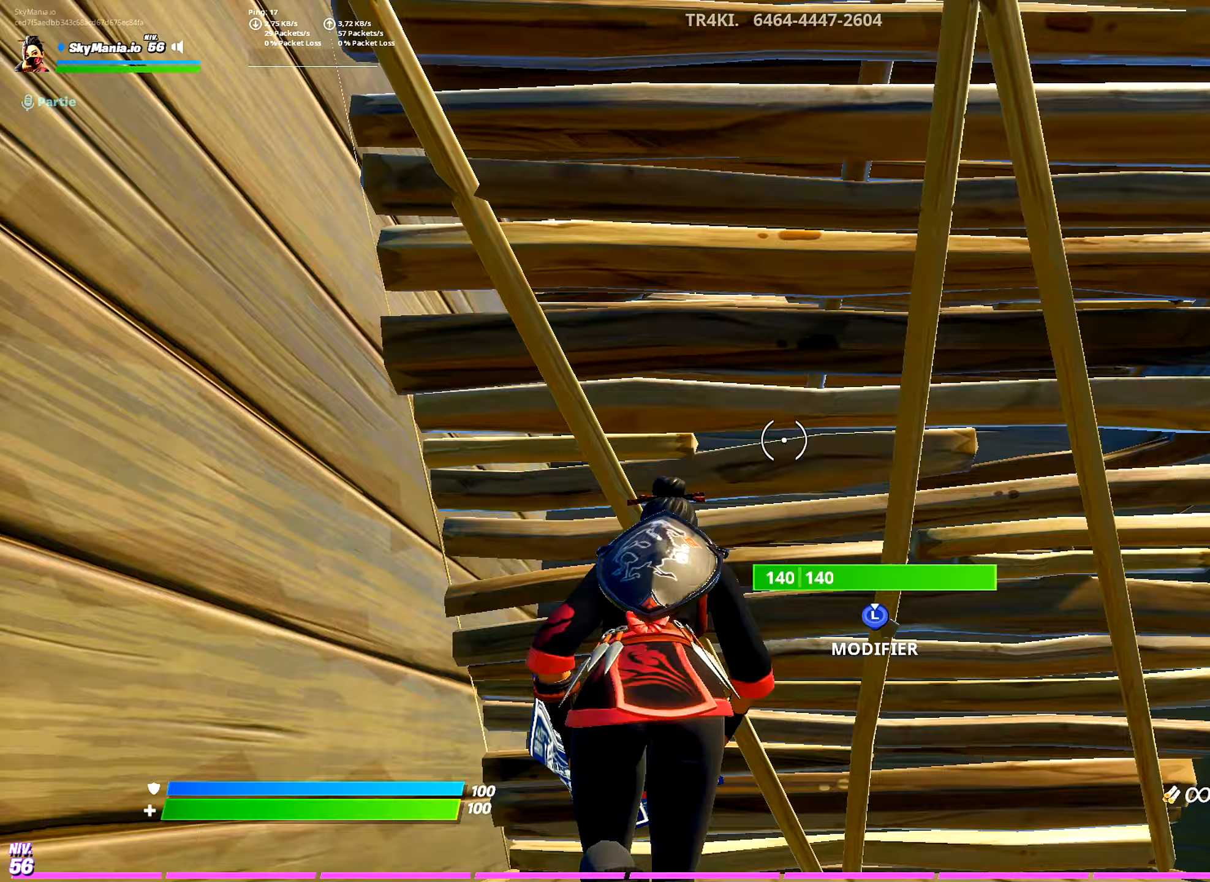
Gameplay with a controller (PlayStation layout); each line is a JSON object with the inputs held at the frame after it (dt_ms = milliseconds from this image to that frame). "events" lists button and stick changes between this image and that frame as [ms after this image, input, new state], when the widget could be followed in between.
{"dt_ms": 150, "buttons": [], "left_stick": "up", "right_stick": "up", "events": [[117, "L2", "up"]]}
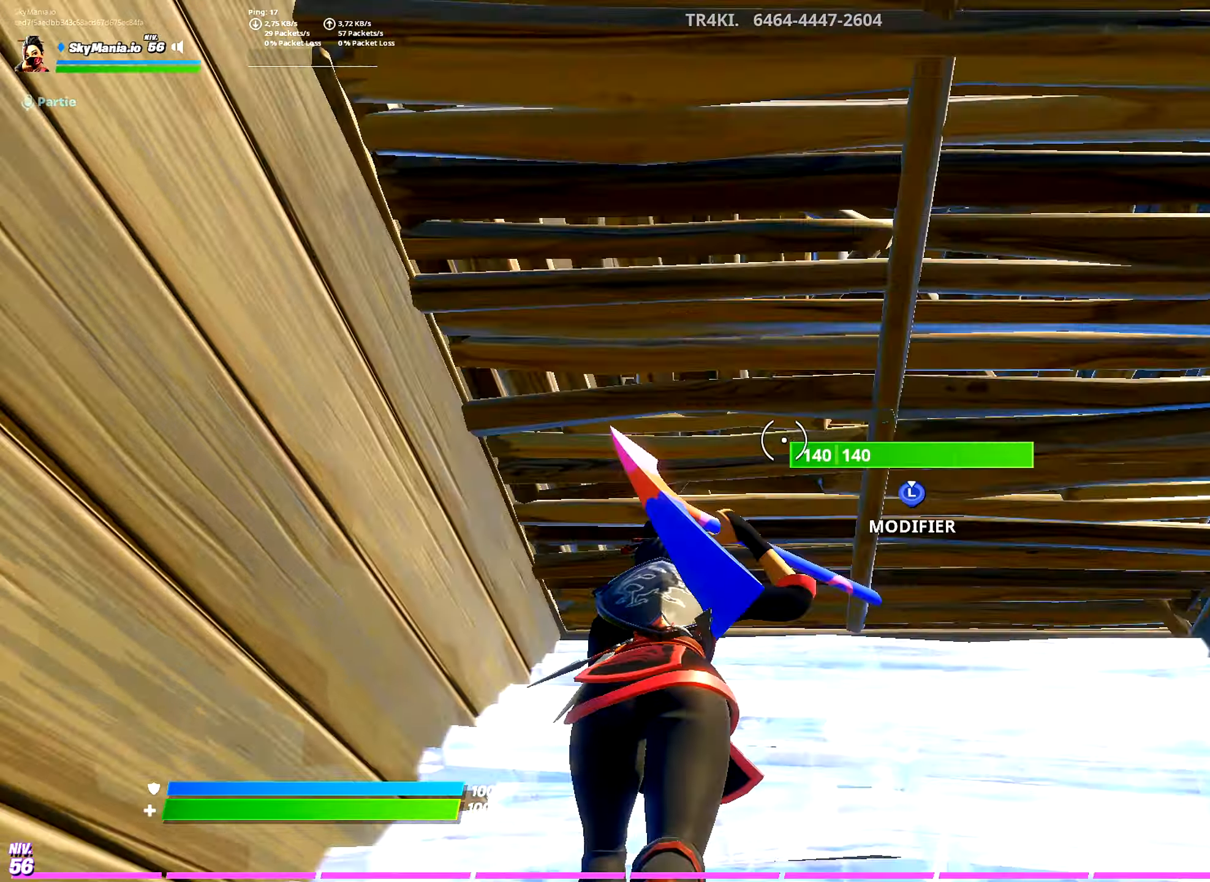
{"dt_ms": 501, "buttons": [], "left_stick": "up", "right_stick": "center", "events": [[17, "right_stick", "center"], [34, "L3", "down"], [84, "R2", "down"], [167, "L2", "down"], [167, "L3", "up"], [184, "R2", "up"], [234, "L2", "up"], [250, "L3", "down"], [317, "R2", "down"], [367, "L2", "down"], [384, "R2", "up"], [401, "L3", "up"], [484, "L2", "up"]]}
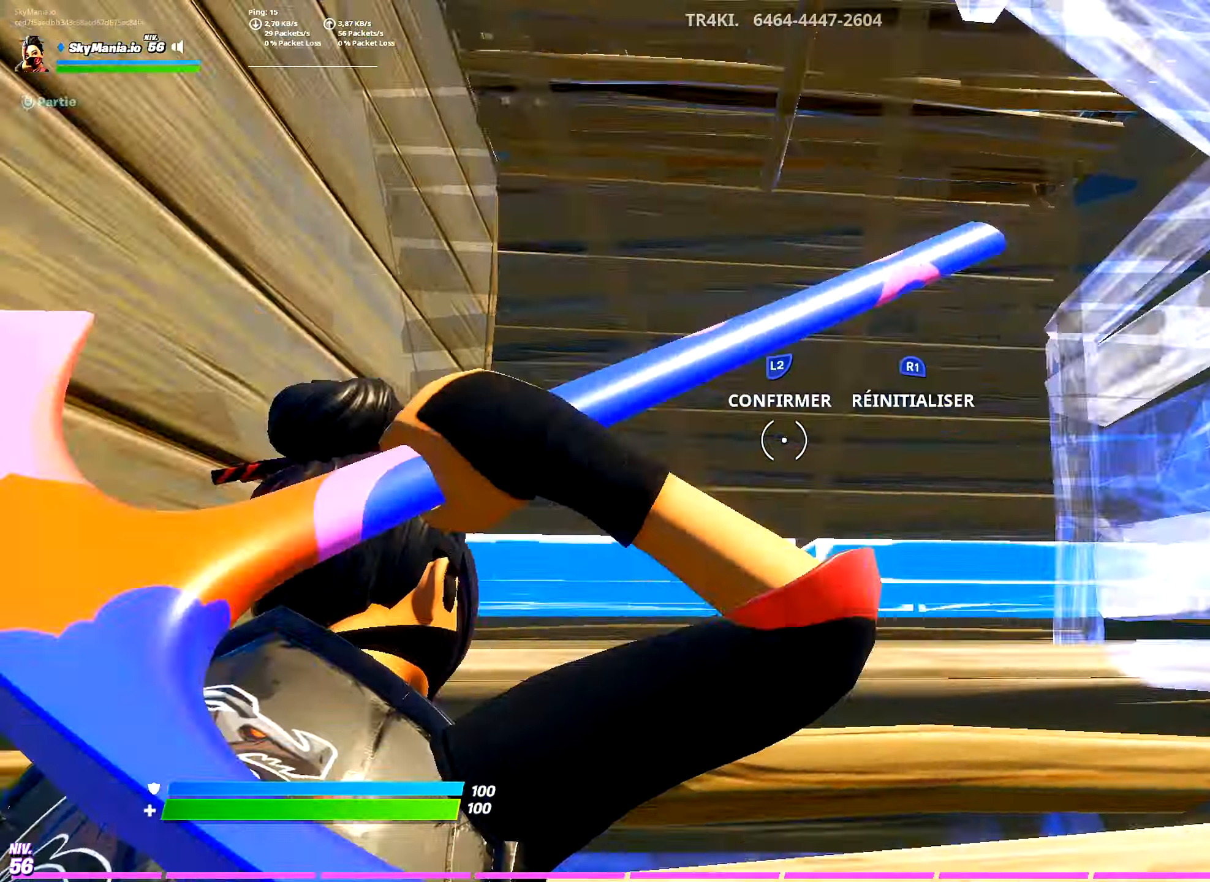
{"dt_ms": 500, "buttons": [], "left_stick": "up", "right_stick": "center", "events": [[16, "L3", "down"], [50, "right_stick", "down-right"], [150, "right_stick", "center"], [183, "R2", "down"], [217, "right_stick", "up-left"], [333, "right_stick", "up"], [350, "L3", "up"], [383, "R2", "up"], [433, "L2", "down"], [483, "L2", "up"], [483, "right_stick", "center"]]}
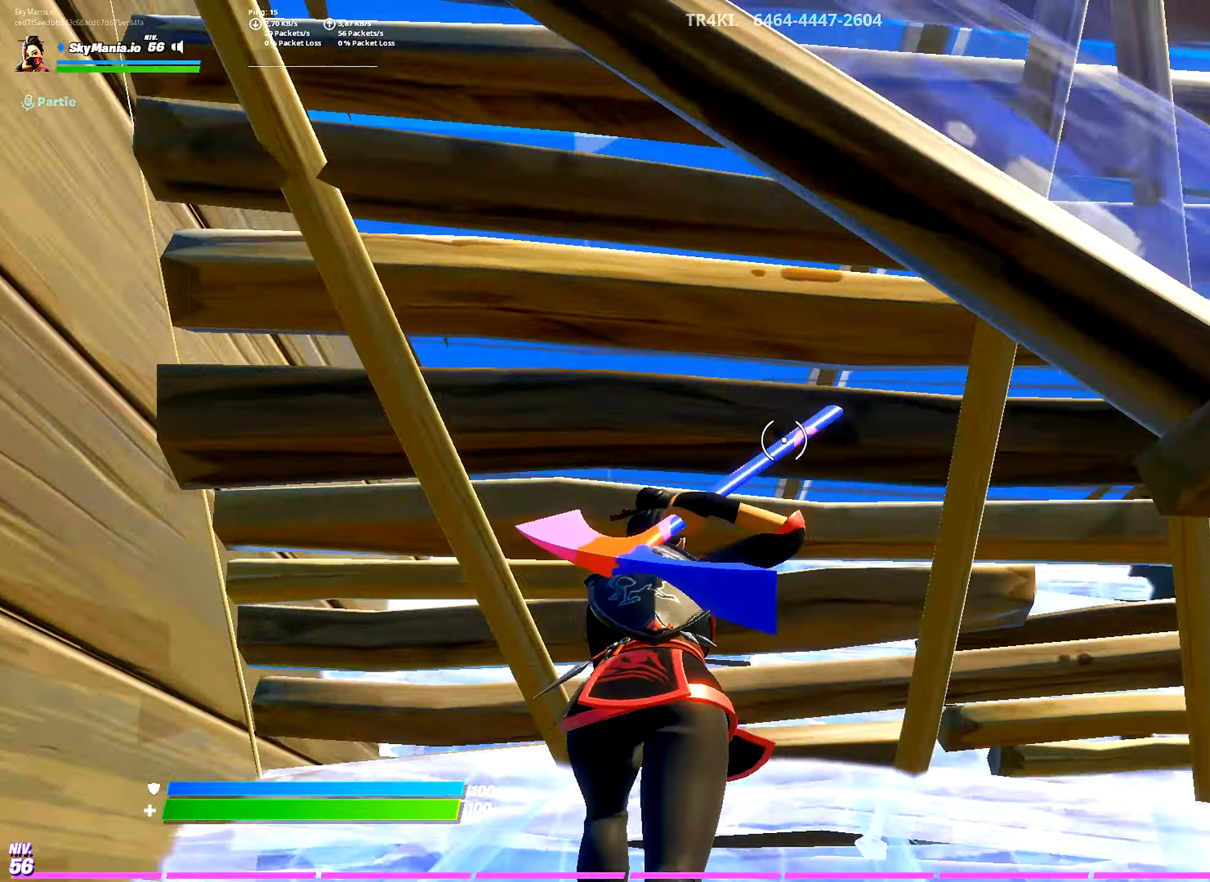
{"dt_ms": 501, "buttons": ["L3"], "left_stick": "up", "right_stick": "down-right", "events": [[17, "L3", "down"], [67, "R2", "down"], [134, "L2", "down"], [150, "L3", "up"], [150, "R2", "up"], [200, "L2", "up"], [234, "L3", "down"], [267, "R2", "down"], [317, "L2", "down"], [351, "R2", "up"], [367, "L3", "up"], [417, "L2", "up"], [467, "L3", "down"], [484, "right_stick", "down-right"]]}
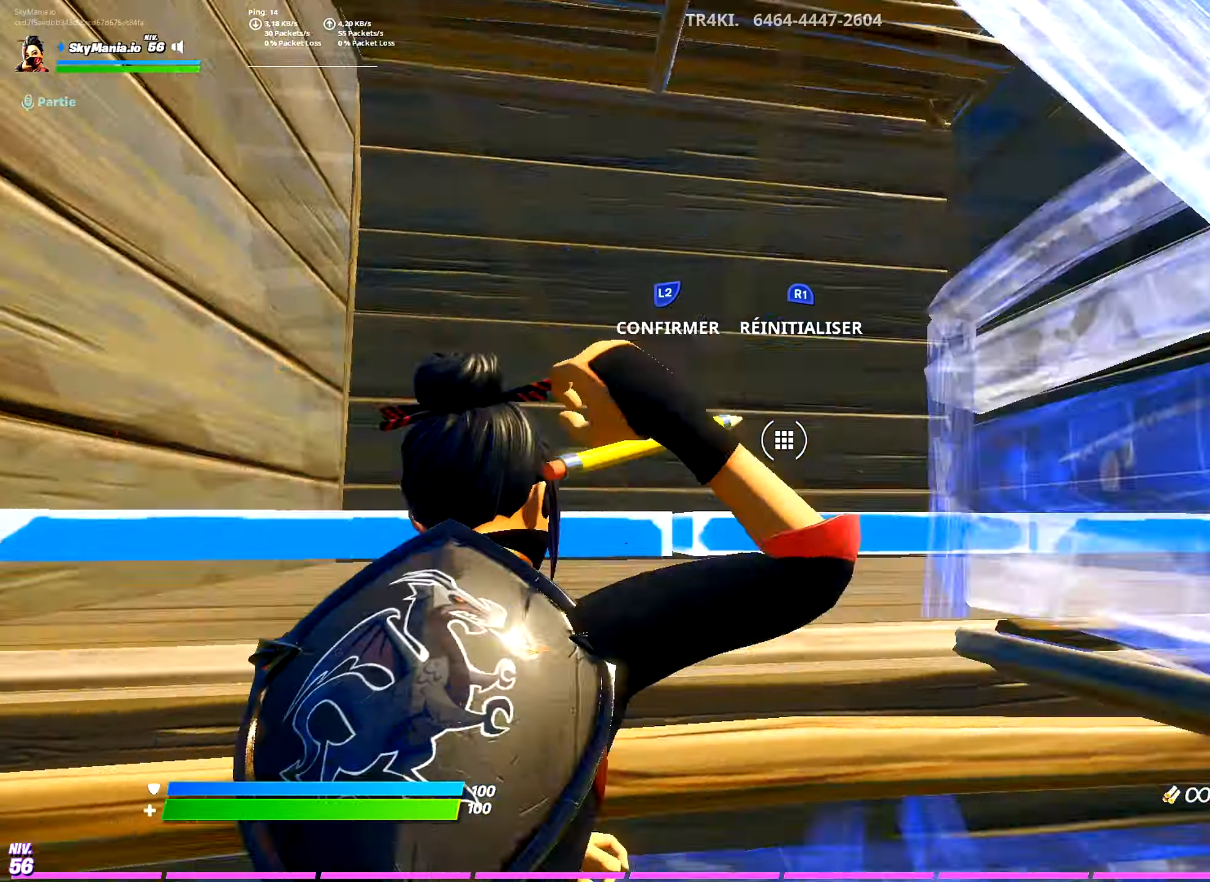
{"dt_ms": 500, "buttons": ["L3"], "left_stick": "up", "right_stick": "center", "events": [[100, "right_stick", "center"], [116, "R2", "down"], [166, "right_stick", "up-left"], [267, "right_stick", "up"], [283, "L3", "up"], [317, "R2", "up"], [350, "L2", "down"], [417, "L2", "up"], [417, "right_stick", "center"], [467, "L3", "down"]]}
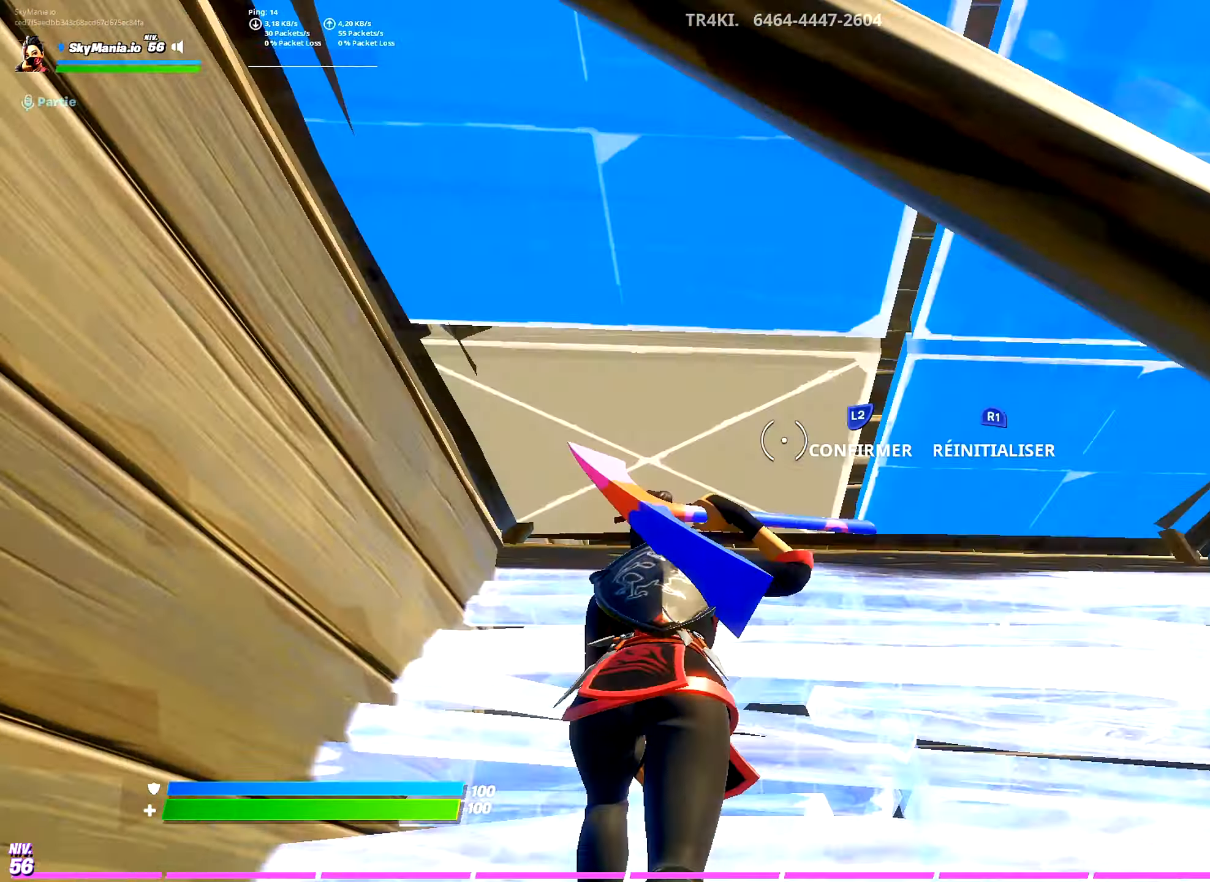
{"dt_ms": 501, "buttons": ["L3"], "left_stick": "up", "right_stick": "down-right", "events": [[17, "R2", "down"], [84, "L2", "down"], [100, "L3", "up"], [100, "R2", "up"], [117, "L2", "up"], [184, "L3", "down"], [217, "R2", "down"], [267, "L2", "down"], [284, "R2", "up"], [300, "L3", "up"], [317, "L2", "up"], [384, "L3", "down"], [417, "right_stick", "down-right"]]}
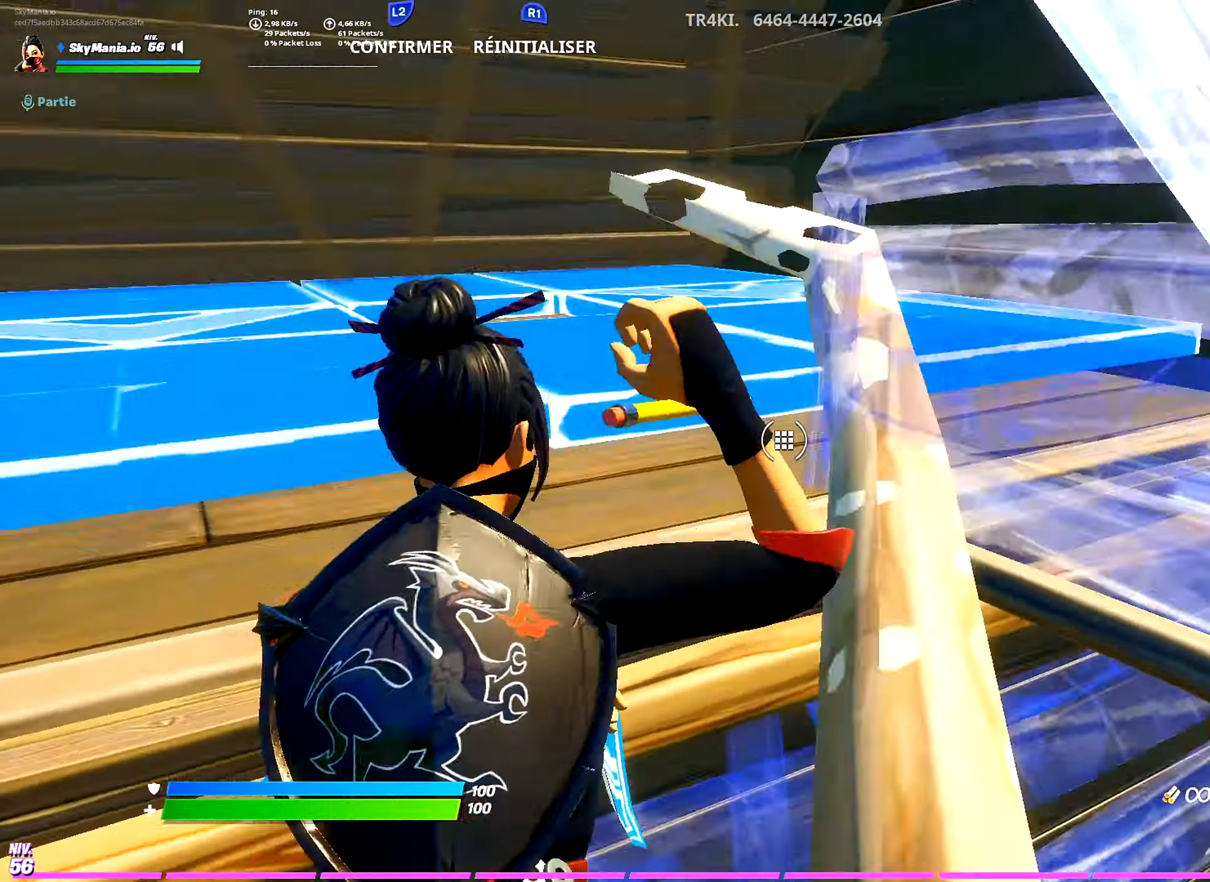
{"dt_ms": 500, "buttons": ["L2", "R2", "L3"], "left_stick": "up", "right_stick": "center", "events": [[33, "right_stick", "center"], [50, "R2", "down"], [83, "right_stick", "up-left"], [200, "right_stick", "up"], [217, "L3", "up"], [250, "R2", "up"], [300, "L2", "down"], [367, "L2", "up"], [367, "right_stick", "center"], [400, "L3", "down"], [467, "R2", "down"], [500, "L2", "down"]]}
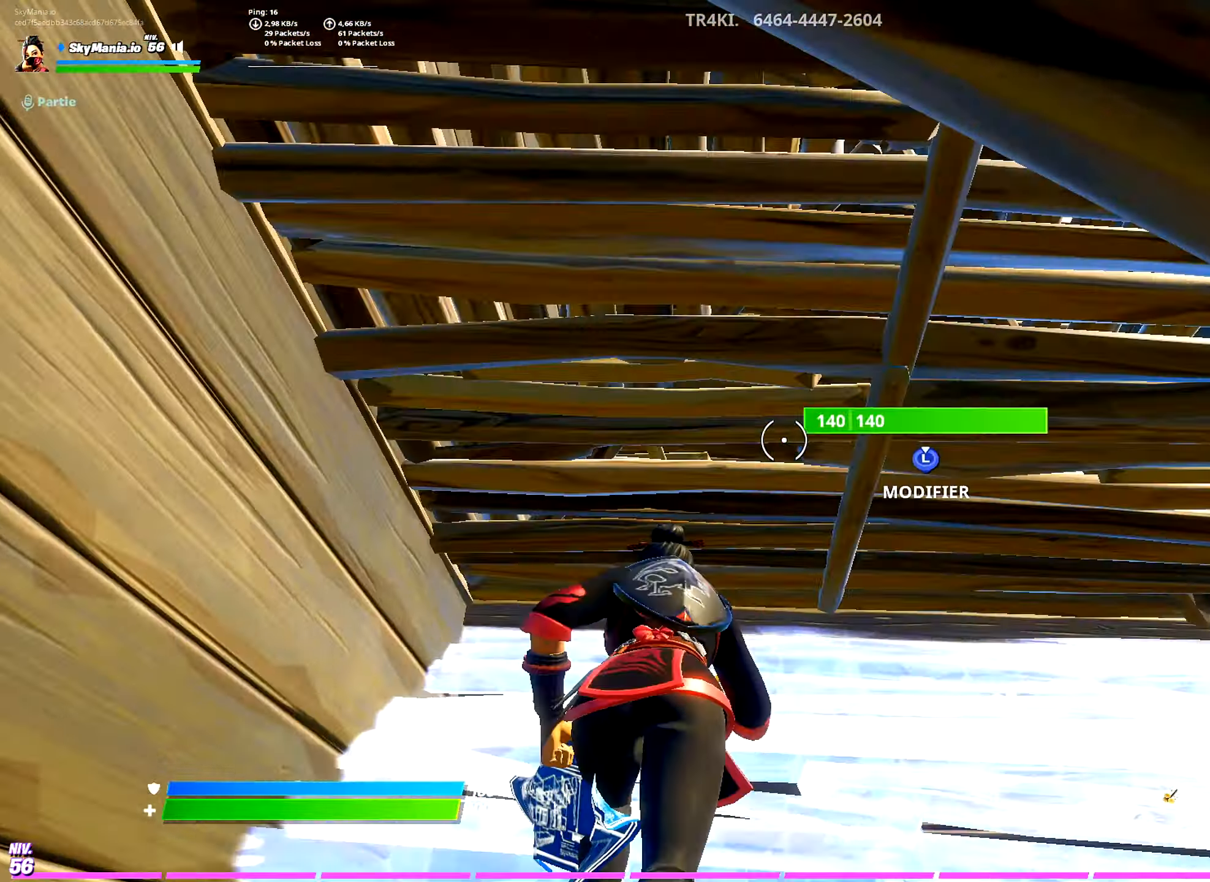
{"dt_ms": 501, "buttons": ["L3"], "left_stick": "up", "right_stick": "center", "events": [[34, "L3", "up"], [34, "R2", "up"], [67, "L2", "up"], [117, "L3", "down"], [167, "R2", "down"], [200, "L2", "down"], [234, "L3", "up"], [234, "R2", "up"], [284, "L2", "up"], [334, "L3", "down"], [384, "right_stick", "down-right"], [501, "right_stick", "center"]]}
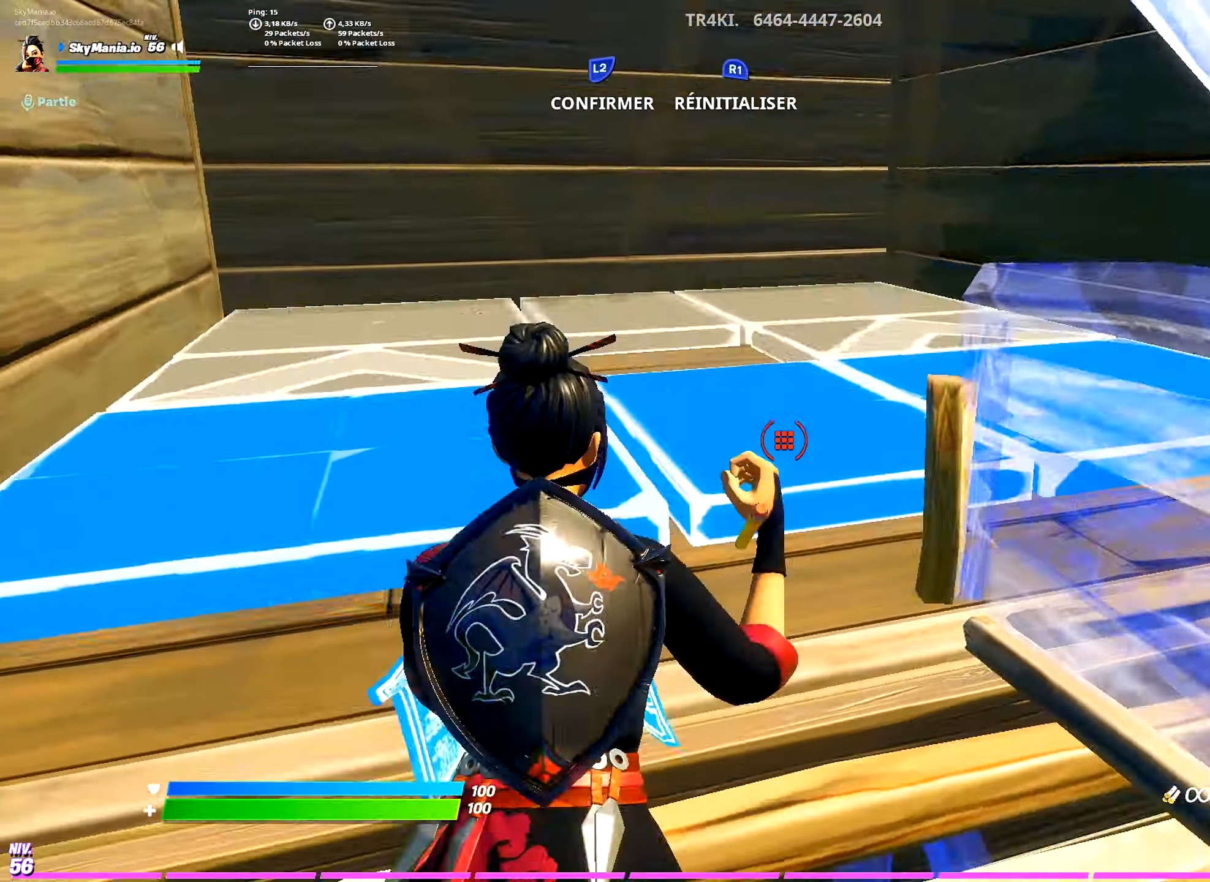
{"dt_ms": 500, "buttons": ["L2"], "left_stick": "up", "right_stick": "center", "events": [[16, "R2", "down"], [66, "right_stick", "up"], [150, "L3", "up"], [200, "L2", "down"], [217, "R2", "up"], [300, "L2", "up"], [300, "right_stick", "center"], [350, "L3", "down"], [417, "R2", "down"], [450, "L2", "down"], [467, "L3", "up"], [467, "R2", "up"]]}
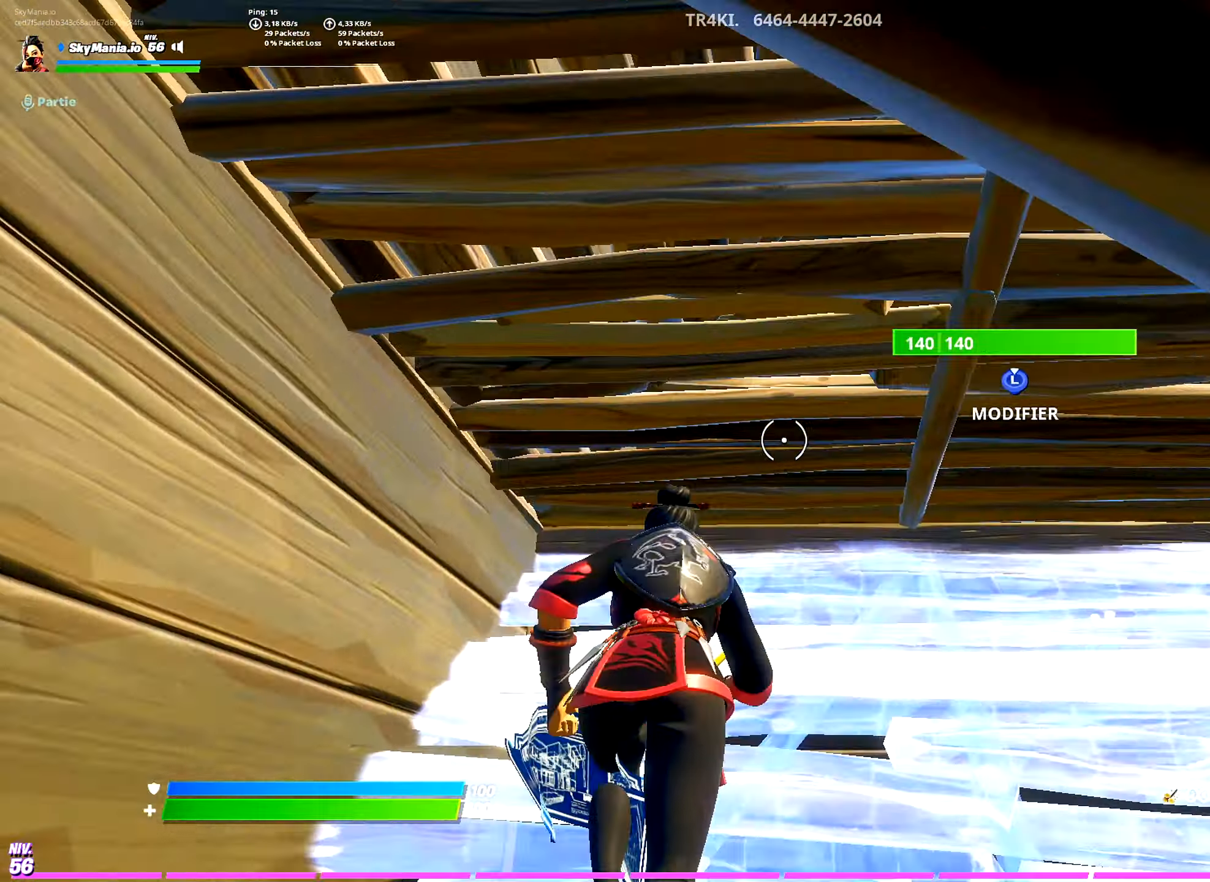
{"dt_ms": 501, "buttons": ["R2", "L3"], "left_stick": "up", "right_stick": "up-left", "events": [[17, "L2", "up"], [50, "L3", "down"], [117, "R2", "down"], [150, "L2", "down"], [167, "R2", "up"], [184, "L3", "up"], [234, "L2", "up"], [284, "L3", "down"], [334, "right_stick", "down-right"], [434, "right_stick", "center"], [451, "R2", "down"], [501, "right_stick", "up-left"]]}
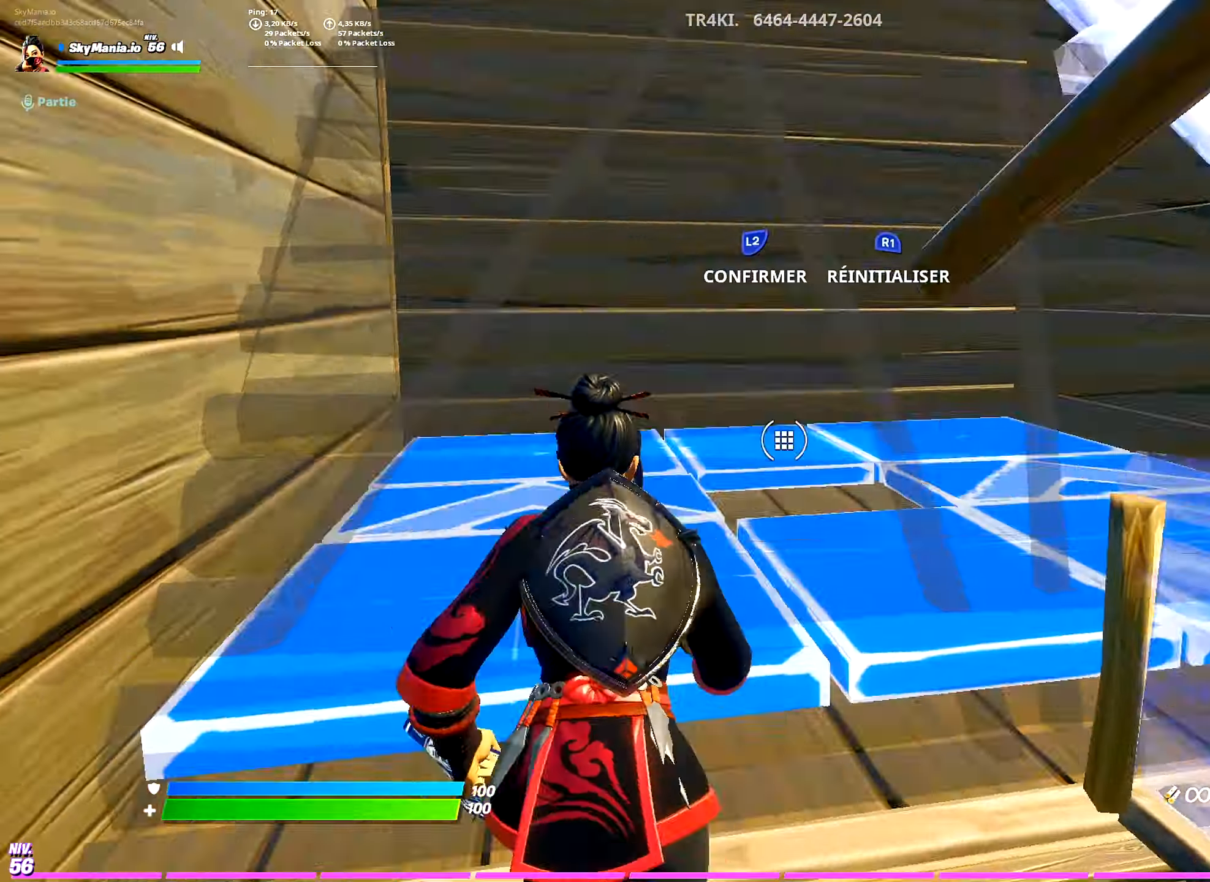
{"dt_ms": 484, "buttons": ["L3"], "left_stick": "up", "right_stick": "center", "events": [[83, "L3", "up"], [83, "right_stick", "up"], [150, "R2", "up"], [166, "L2", "down"], [233, "L2", "up"], [233, "right_stick", "center"], [267, "L3", "down"], [333, "R2", "down"], [383, "L2", "down"], [400, "L3", "up"], [400, "R2", "up"], [417, "L2", "up"], [484, "L3", "down"]]}
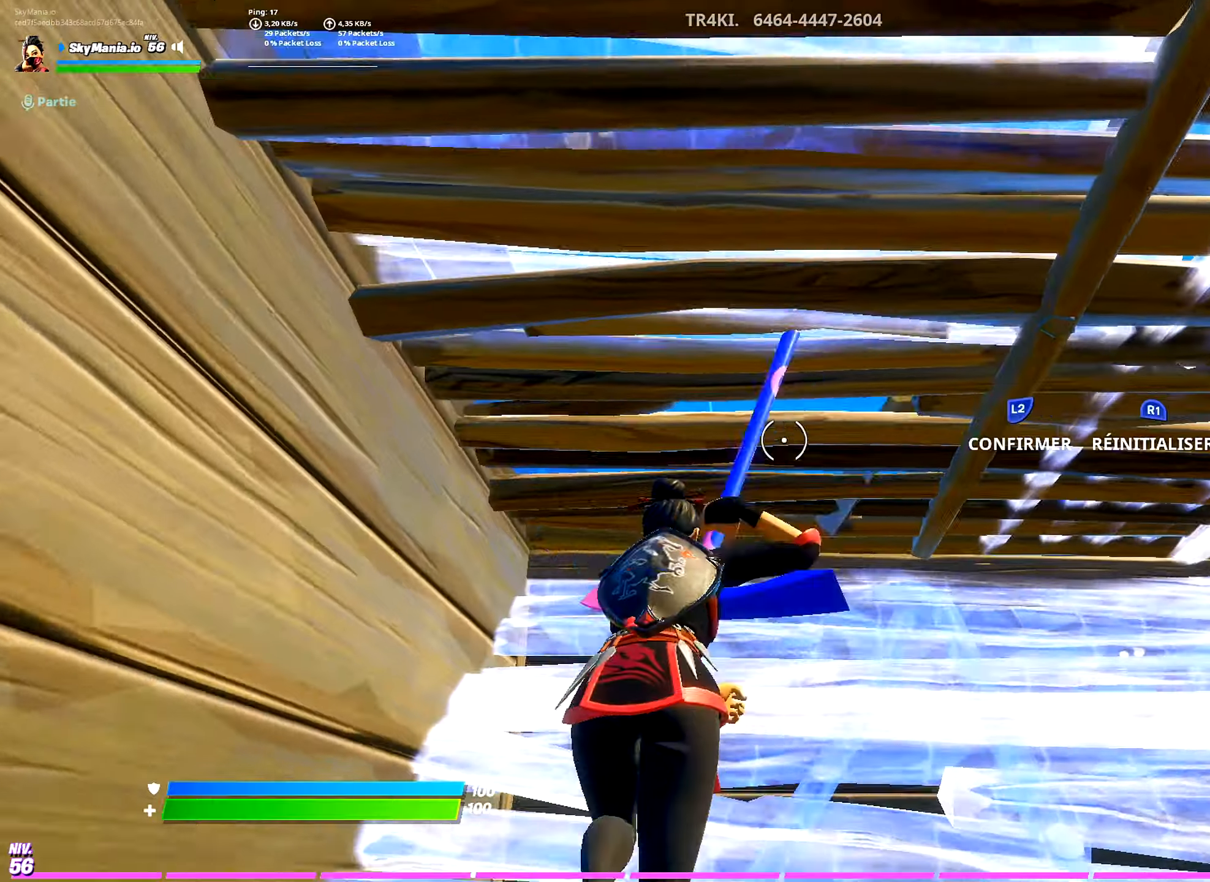
{"dt_ms": 500, "buttons": ["R2", "L3"], "left_stick": "up", "right_stick": "up-left", "events": [[66, "R2", "down"], [117, "R2", "up"], [133, "L2", "down"], [150, "L3", "up"], [183, "L2", "up"], [250, "L3", "down"], [267, "right_stick", "down-right"], [383, "right_stick", "center"], [400, "R2", "down"], [450, "right_stick", "up-left"]]}
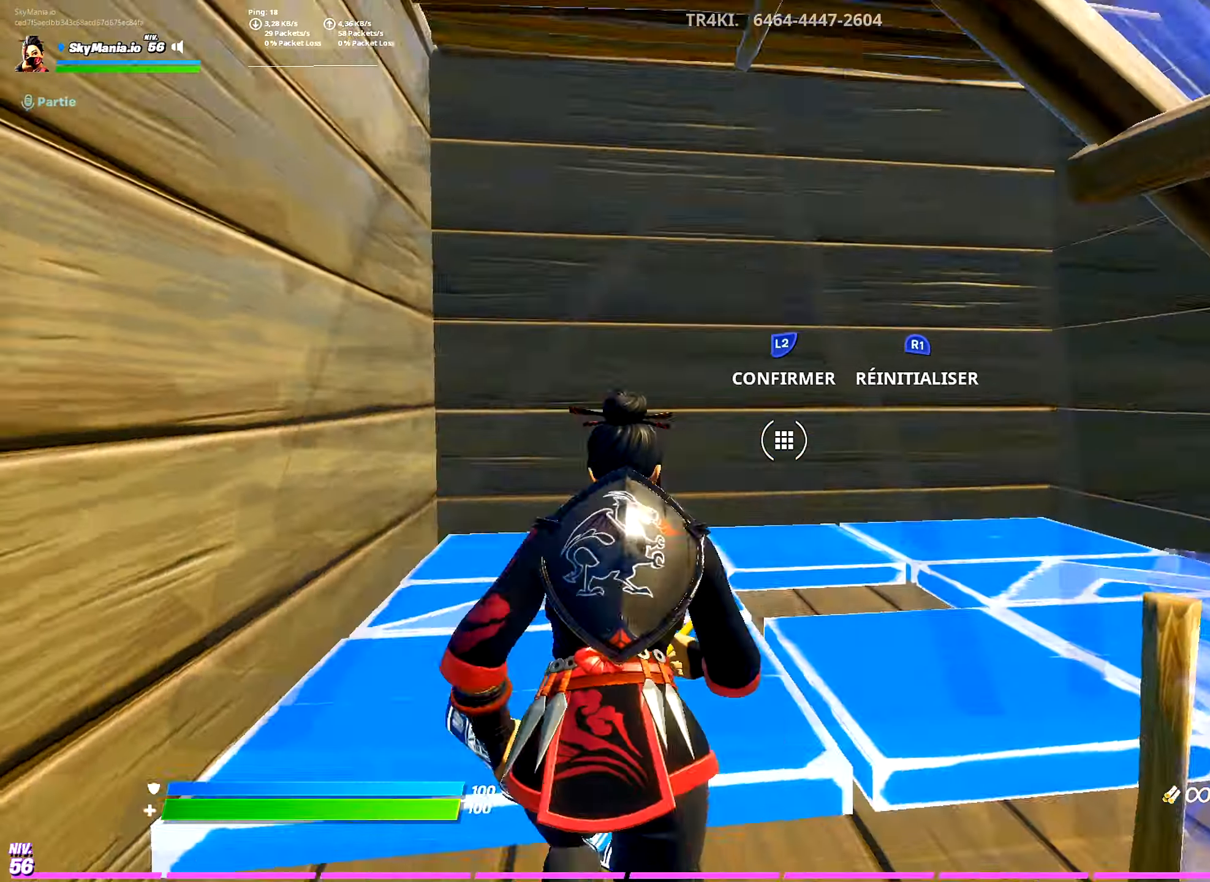
{"dt_ms": 501, "buttons": ["R2", "L3"], "left_stick": "up", "right_stick": "center", "events": [[50, "L3", "up"], [50, "right_stick", "up"], [100, "L2", "down"], [117, "R2", "up"], [184, "L2", "up"], [217, "right_stick", "center"], [234, "L3", "down"], [284, "R2", "down"], [351, "L3", "up"], [367, "R2", "up"], [451, "L3", "down"], [501, "R2", "down"]]}
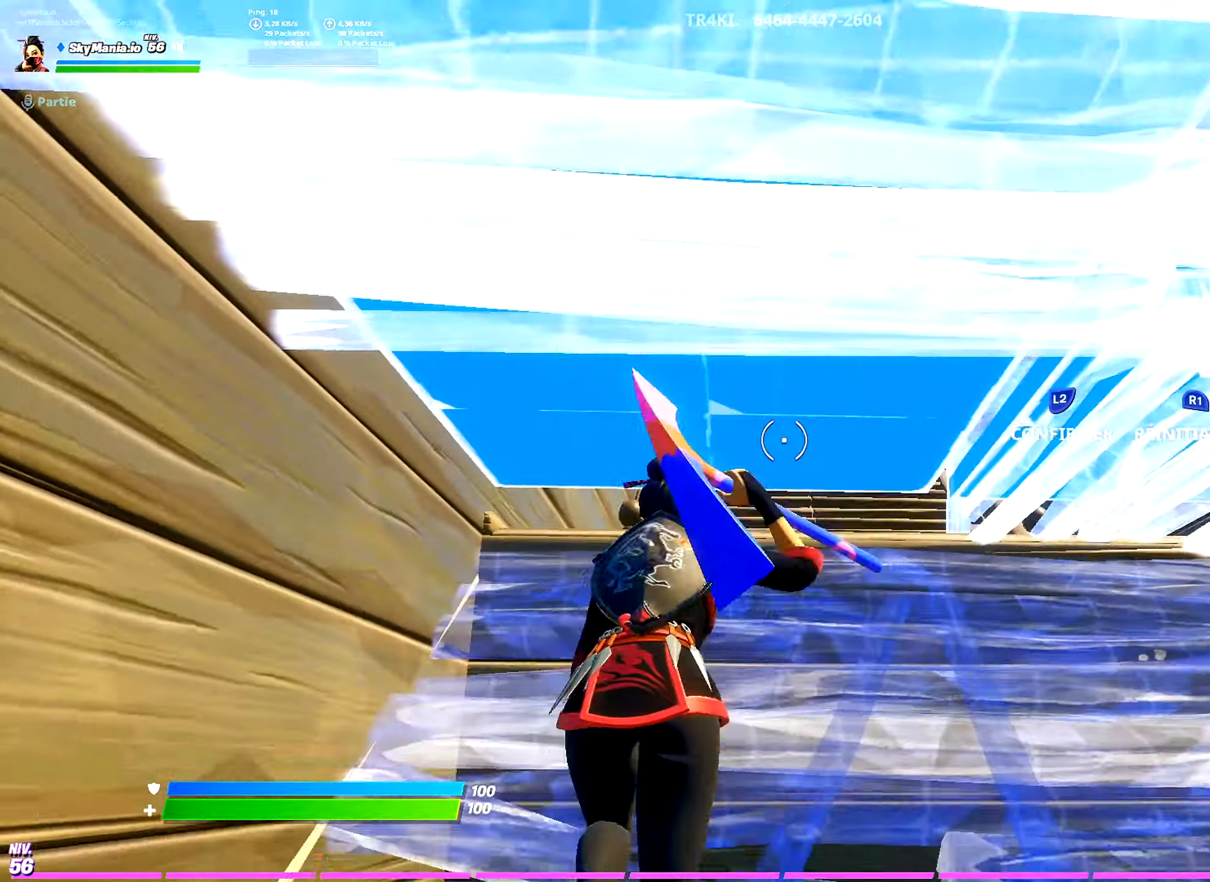
{"dt_ms": 500, "buttons": ["R3"], "left_stick": "up", "right_stick": "center", "events": [[66, "L2", "down"], [100, "L3", "up"], [100, "R2", "up"], [233, "L2", "up"], [500, "R3", "down"]]}
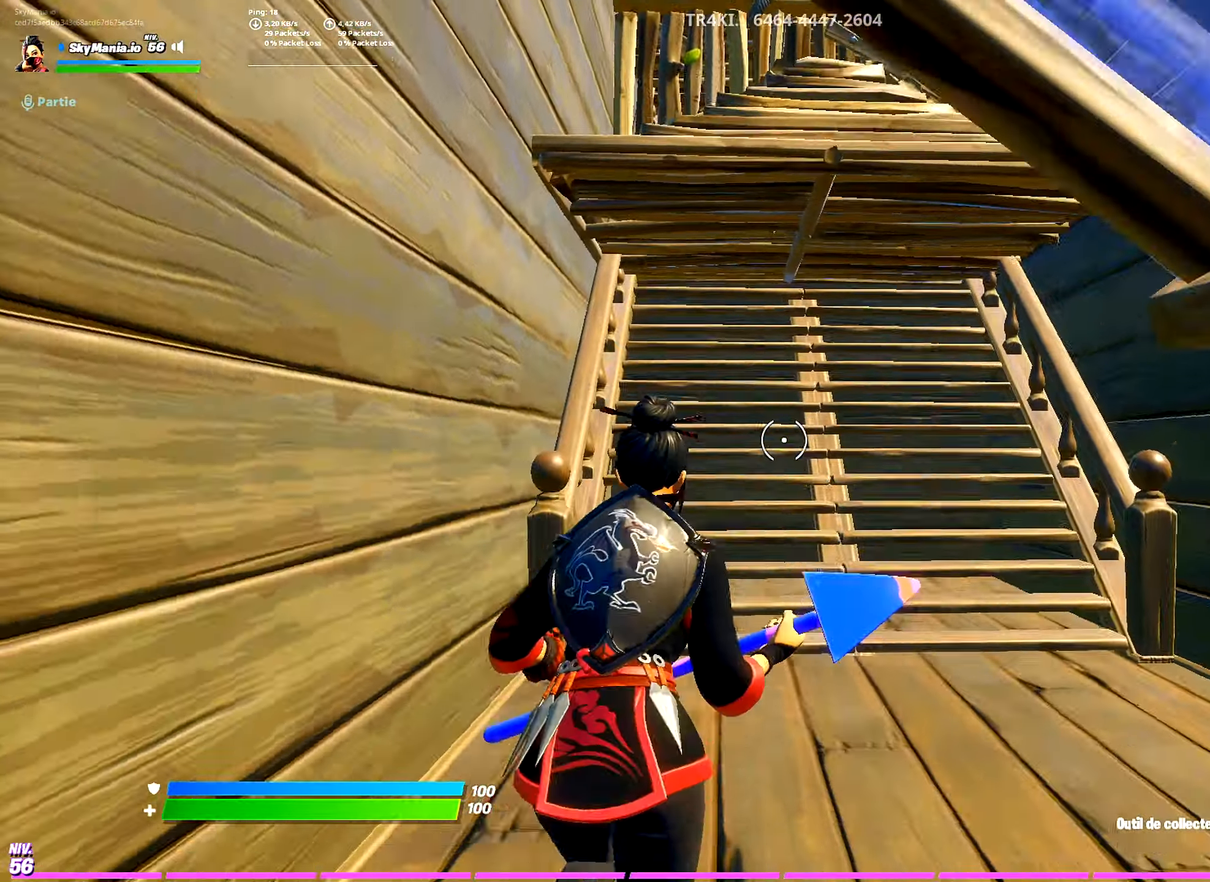
{"dt_ms": 501, "buttons": [], "left_stick": "up", "right_stick": "center", "events": [[67, "R3", "up"], [117, "left_stick", "center"], [250, "left_stick", "up"]]}
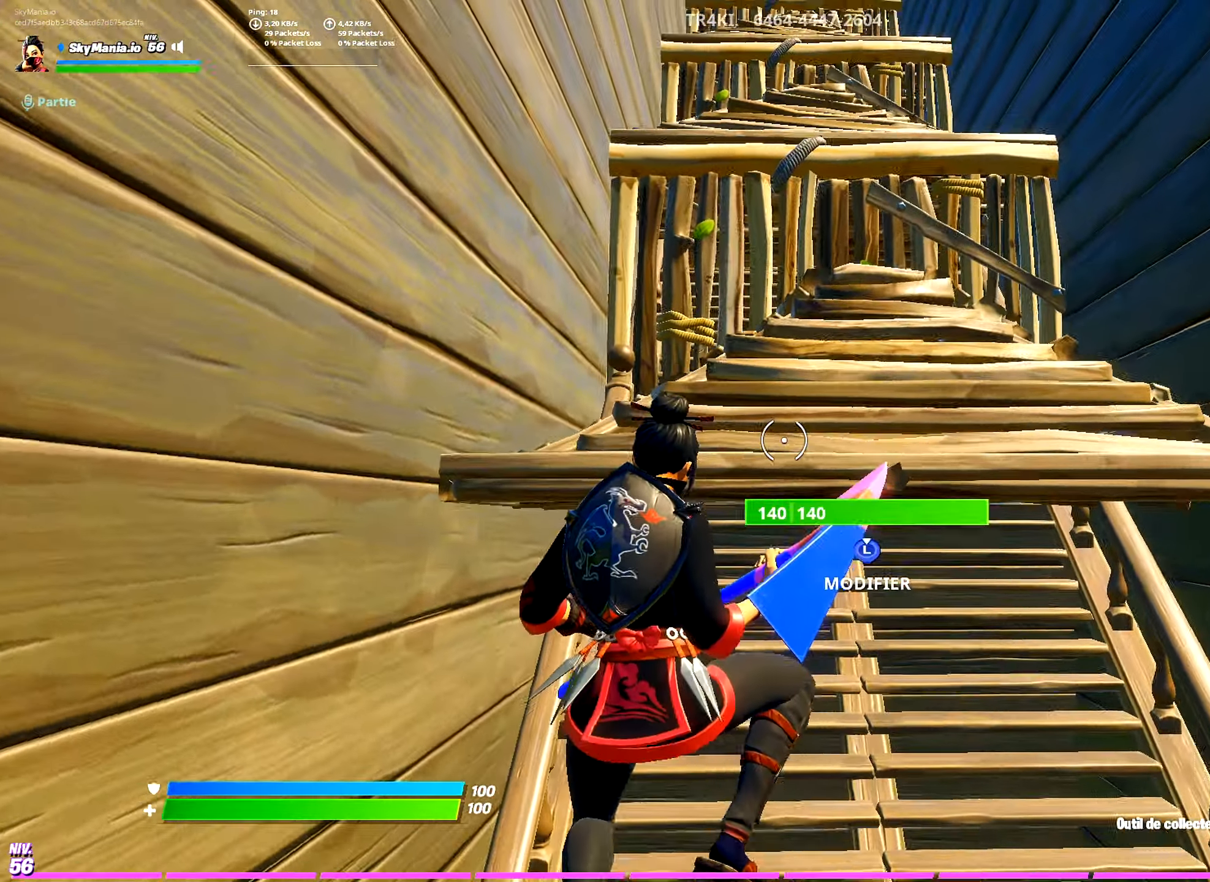
{"dt_ms": 500, "buttons": ["L2"], "left_stick": "up", "right_stick": "center", "events": [[117, "right_stick", "up"], [300, "L3", "down"], [317, "right_stick", "center"], [350, "R2", "down"], [467, "L3", "up"], [484, "L2", "down"], [500, "R2", "up"]]}
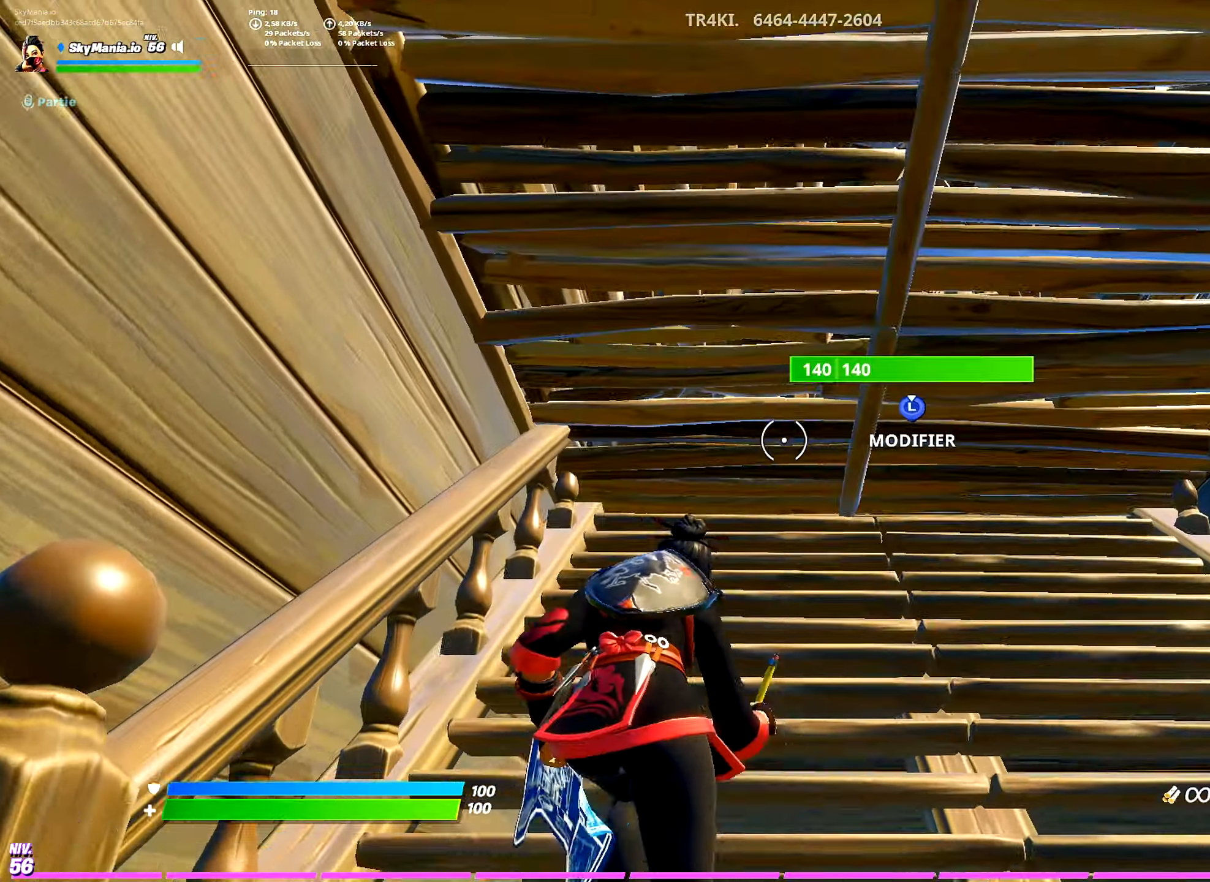
{"dt_ms": 501, "buttons": ["R2", "L3"], "left_stick": "up", "right_stick": "left", "events": [[67, "L2", "up"], [117, "L3", "down"], [167, "R2", "down"], [234, "R2", "up"], [250, "L3", "up"], [334, "L3", "down"], [401, "R2", "down"], [417, "right_stick", "left"]]}
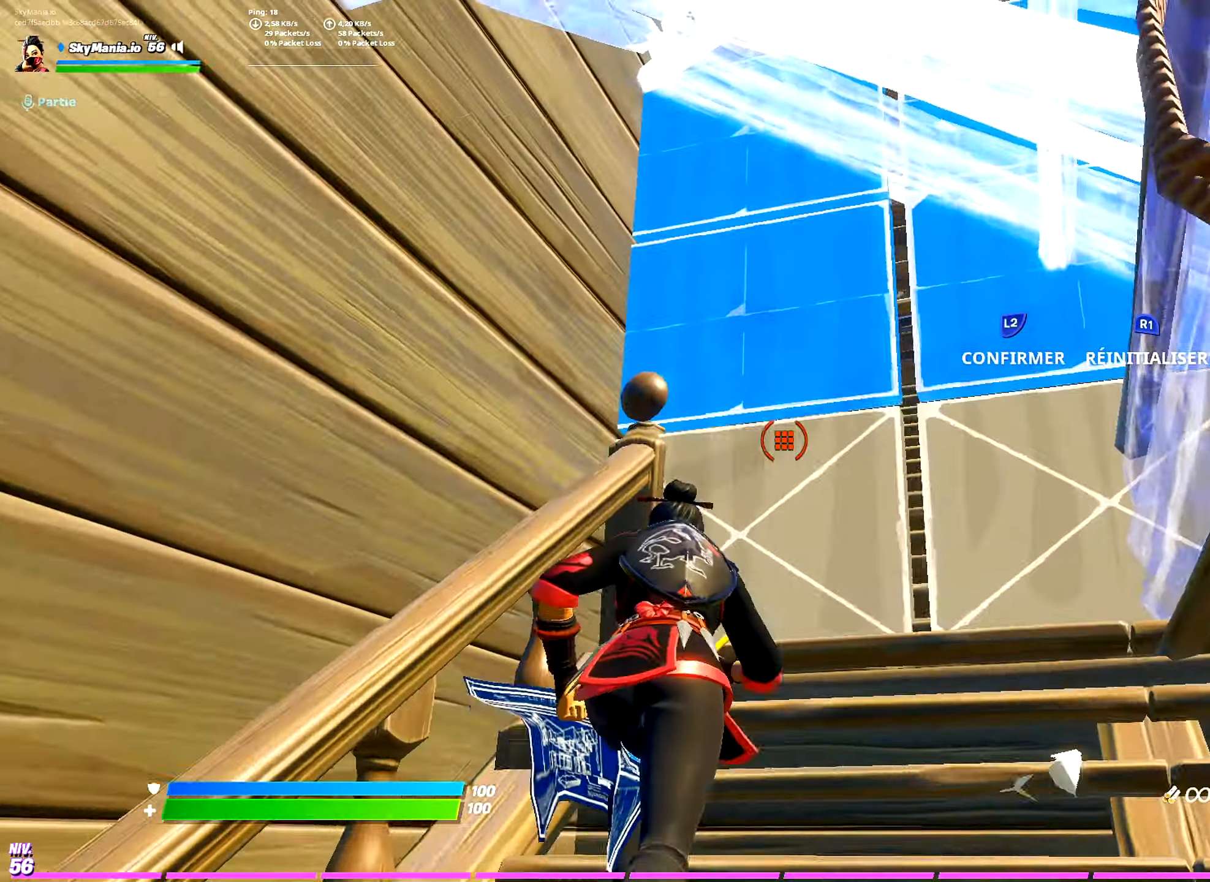
{"dt_ms": 500, "buttons": [], "left_stick": "up", "right_stick": "center", "events": [[33, "right_stick", "center"], [83, "L3", "up"], [117, "R2", "up"], [167, "L2", "down"], [217, "L2", "up"], [250, "right_stick", "up-right"], [317, "L3", "down"], [333, "right_stick", "center"], [383, "right_stick", "down"], [400, "R2", "down"], [434, "right_stick", "center"], [467, "L3", "up"], [500, "R2", "up"]]}
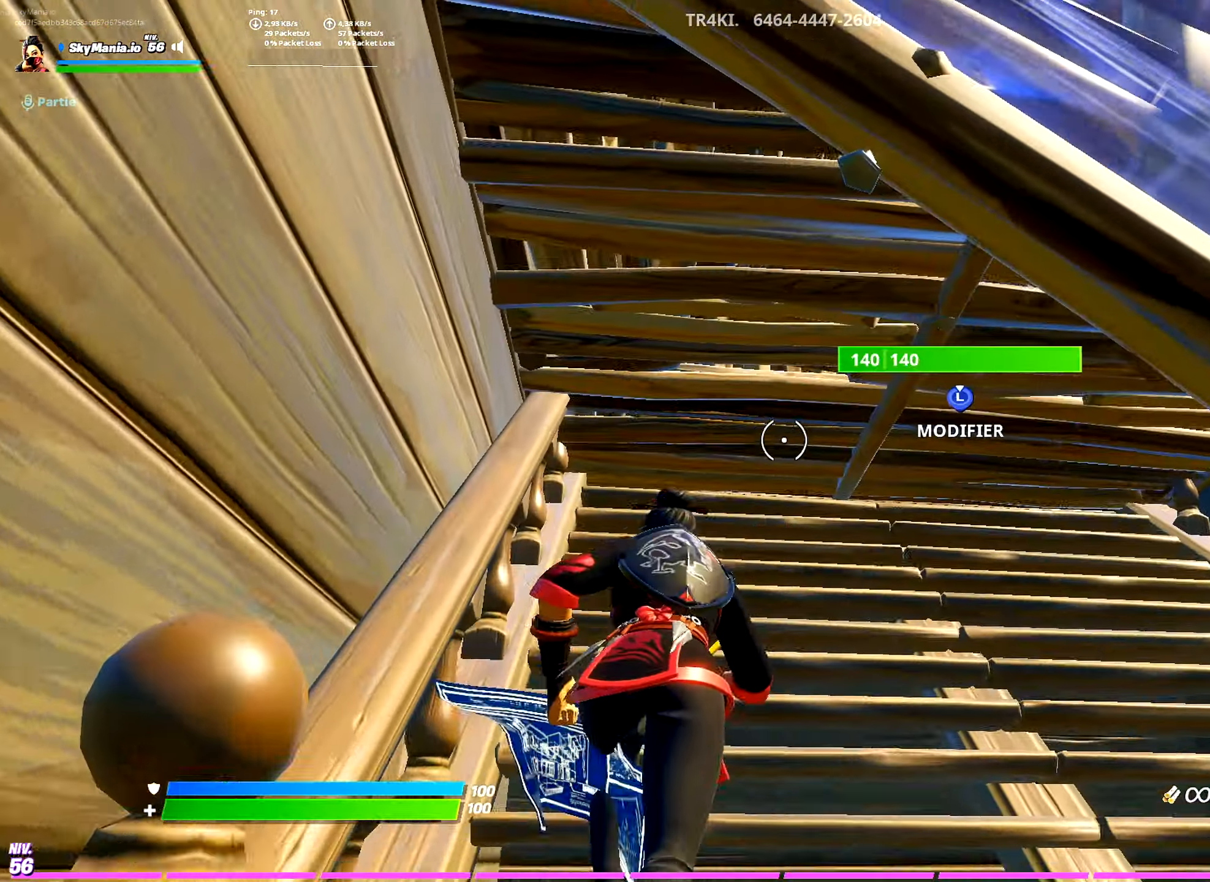
{"dt_ms": 501, "buttons": ["R2", "L3"], "left_stick": "up", "right_stick": "center", "events": [[67, "L3", "down"], [134, "R2", "down"], [167, "L2", "down"], [200, "L3", "up"], [200, "R2", "up"], [250, "L2", "up"], [284, "L3", "down"], [351, "R2", "down"], [384, "right_stick", "left"], [484, "right_stick", "center"]]}
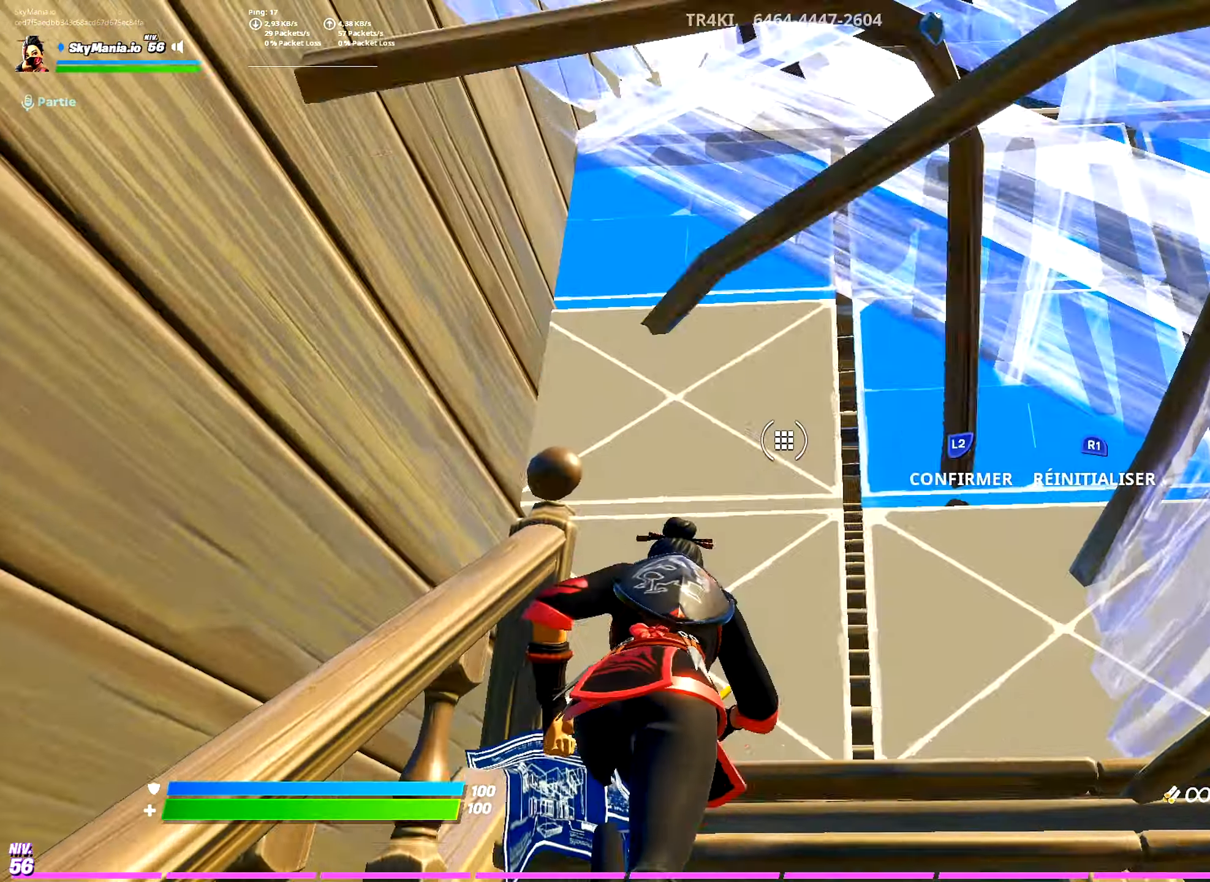
{"dt_ms": 500, "buttons": ["L3"], "left_stick": "up", "right_stick": "center", "events": [[33, "L3", "up"], [50, "R2", "up"], [83, "L2", "down"], [150, "L2", "up"], [200, "right_stick", "up"], [233, "L3", "down"], [250, "right_stick", "center"], [300, "R2", "down"], [383, "L3", "up"], [434, "R2", "up"], [450, "L2", "down"], [467, "L2", "up"], [500, "L3", "down"]]}
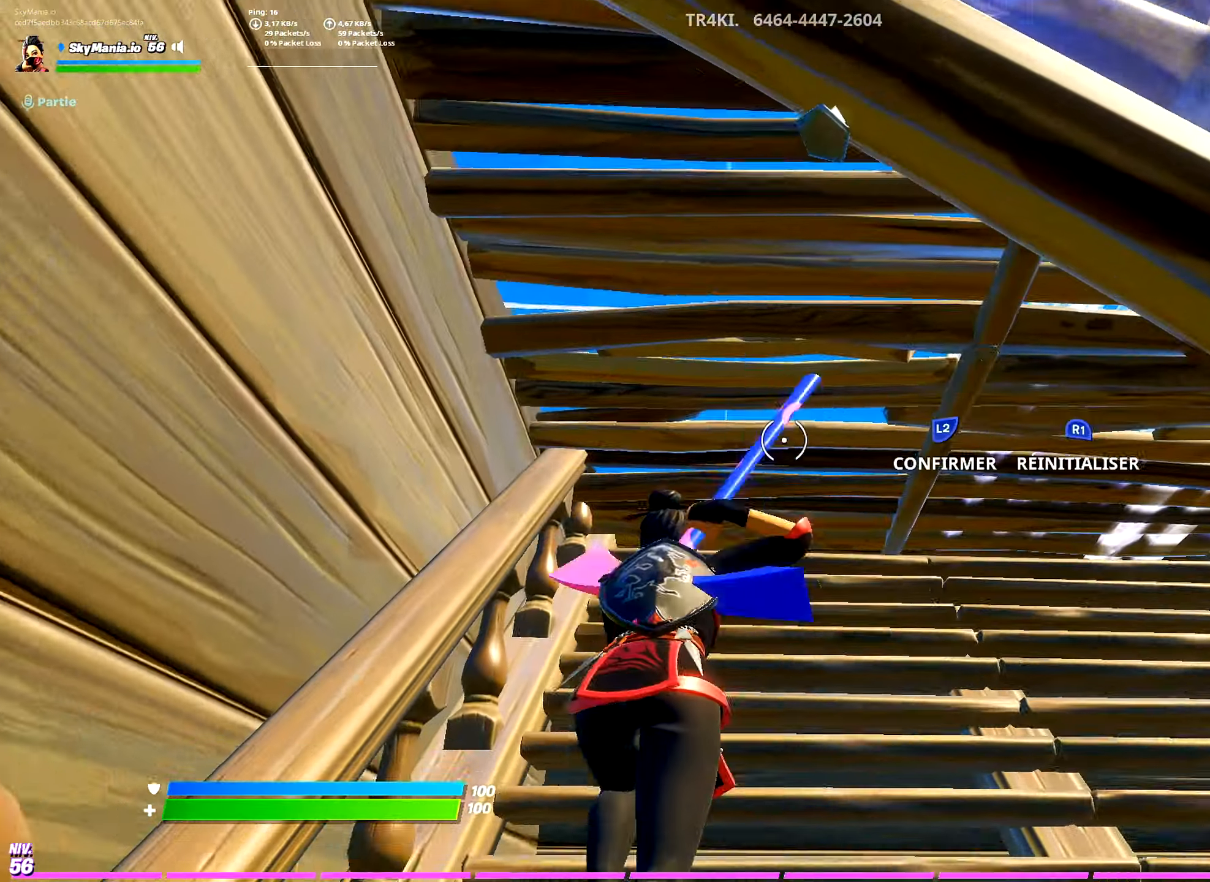
{"dt_ms": 500, "buttons": ["L2"], "left_stick": "up", "right_stick": "center", "events": [[50, "R2", "down"], [100, "L2", "down"], [100, "R2", "up"], [134, "L3", "up"], [184, "L2", "up"], [217, "L3", "down"], [267, "R2", "down"], [317, "right_stick", "up-left"], [401, "right_stick", "center"], [467, "L3", "up"], [467, "R2", "up"], [500, "L2", "down"]]}
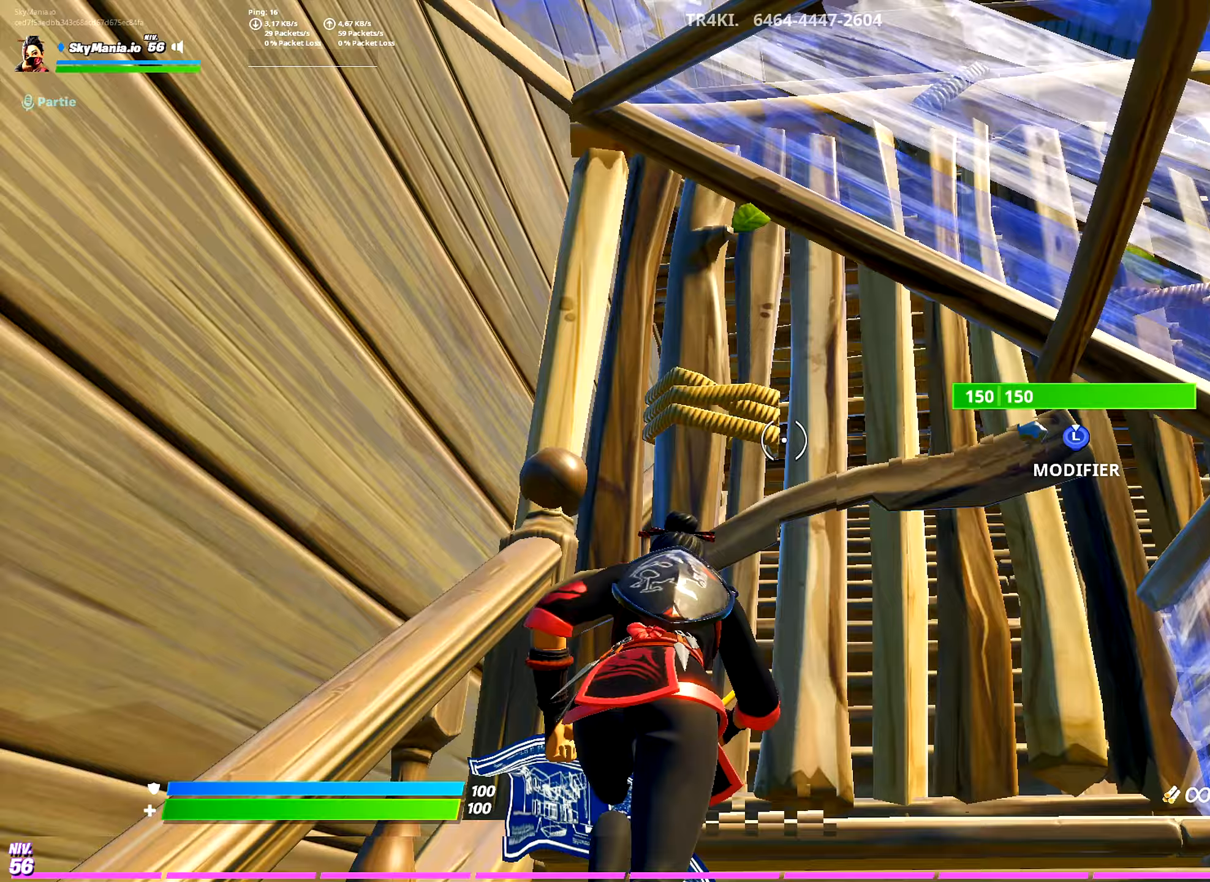
{"dt_ms": 501, "buttons": ["R2", "L3"], "left_stick": "up", "right_stick": "center", "events": [[67, "right_stick", "up-right"], [83, "L2", "up"], [167, "L3", "down"], [167, "right_stick", "center"], [234, "R2", "down"], [284, "L2", "down"], [300, "L3", "up"], [334, "R2", "up"], [367, "L2", "up"], [400, "L3", "down"], [450, "R2", "down"]]}
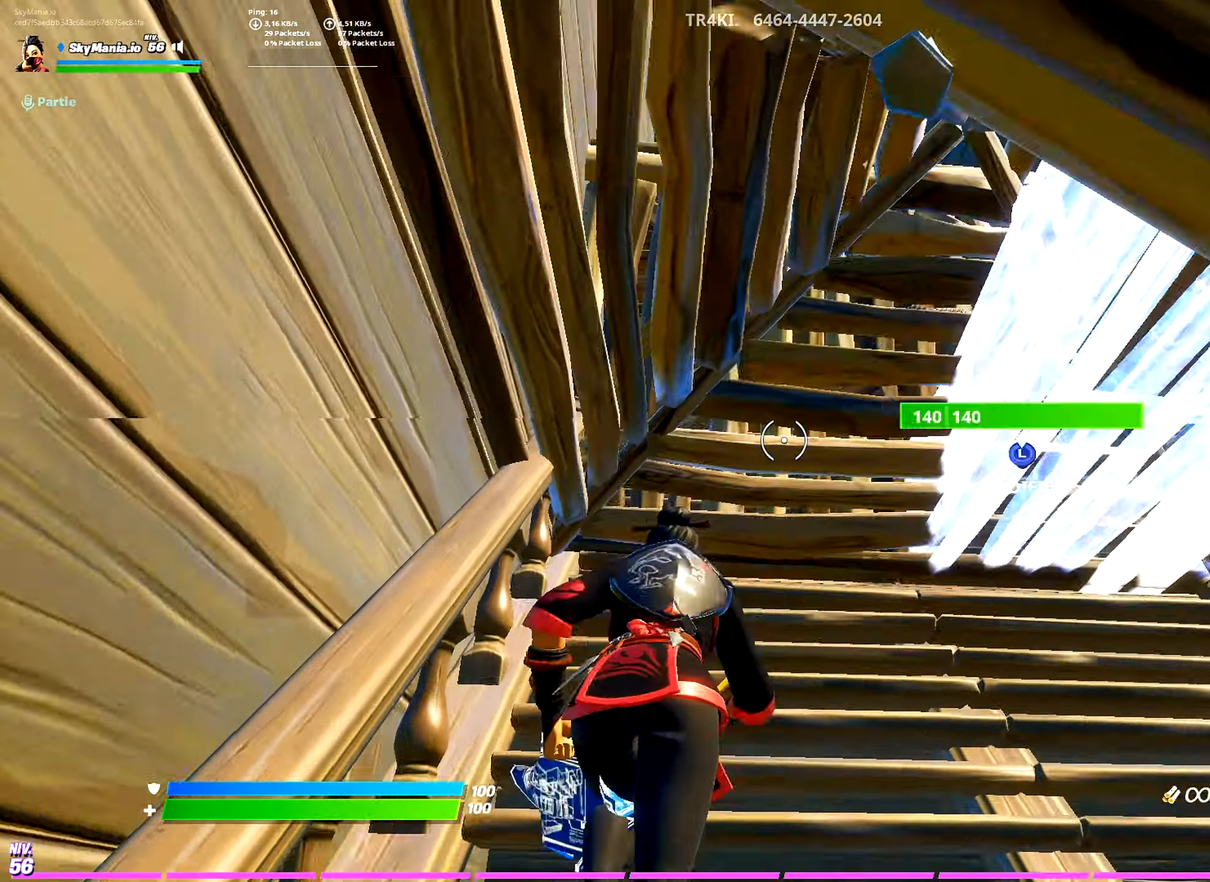
{"dt_ms": 500, "buttons": [], "left_stick": "up", "right_stick": "up", "events": [[16, "L2", "down"], [33, "L3", "up"], [33, "R2", "up"], [83, "L2", "up"], [116, "L3", "down"], [183, "R2", "down"], [216, "right_stick", "up-left"], [300, "right_stick", "center"], [383, "L3", "up"], [383, "R2", "up"], [450, "L2", "down"], [500, "L2", "up"], [500, "right_stick", "up"]]}
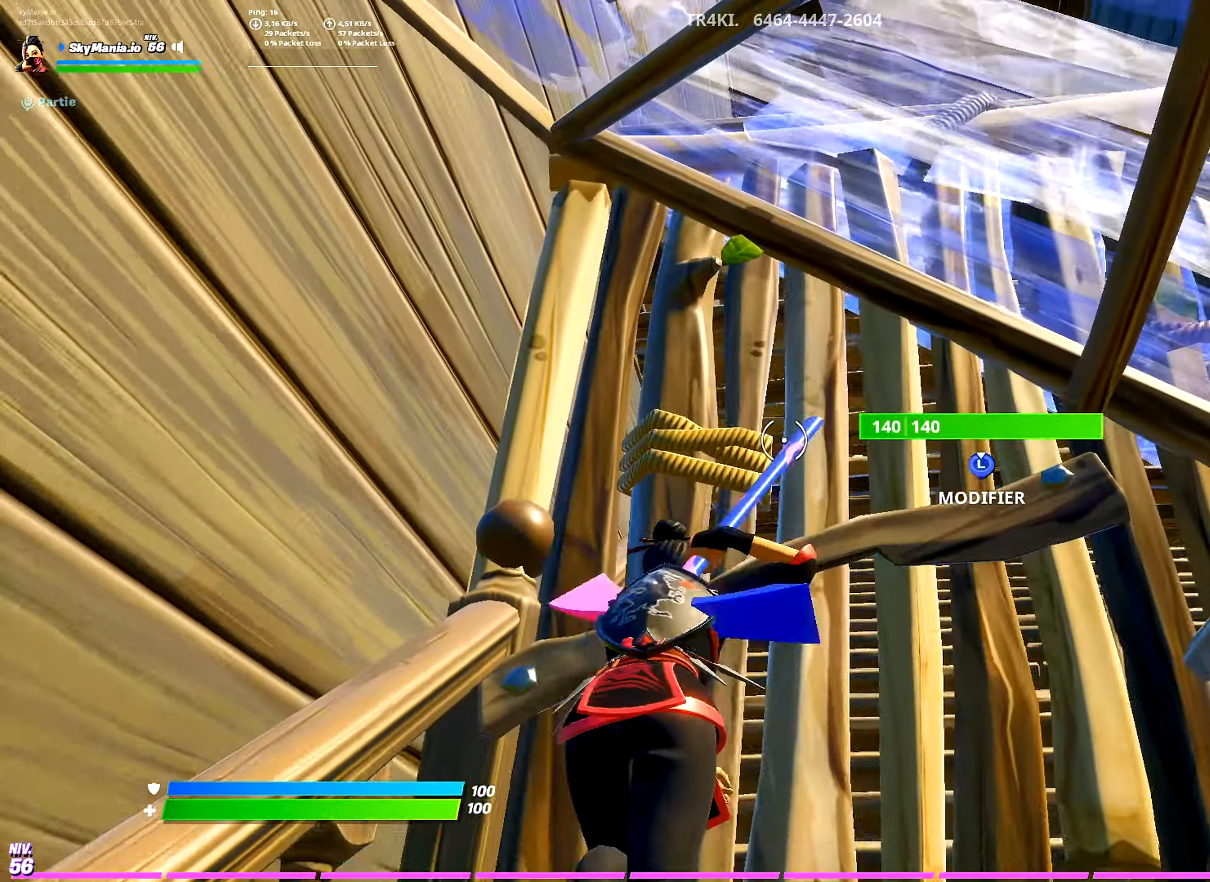
{"dt_ms": 501, "buttons": [], "left_stick": "up", "right_stick": "center", "events": [[83, "L3", "down"], [83, "right_stick", "center"], [150, "R2", "down"], [217, "L3", "up"], [267, "R2", "up"], [334, "L3", "down"], [384, "R2", "down"], [434, "L2", "down"], [484, "L3", "up"], [484, "R2", "up"], [501, "L2", "up"]]}
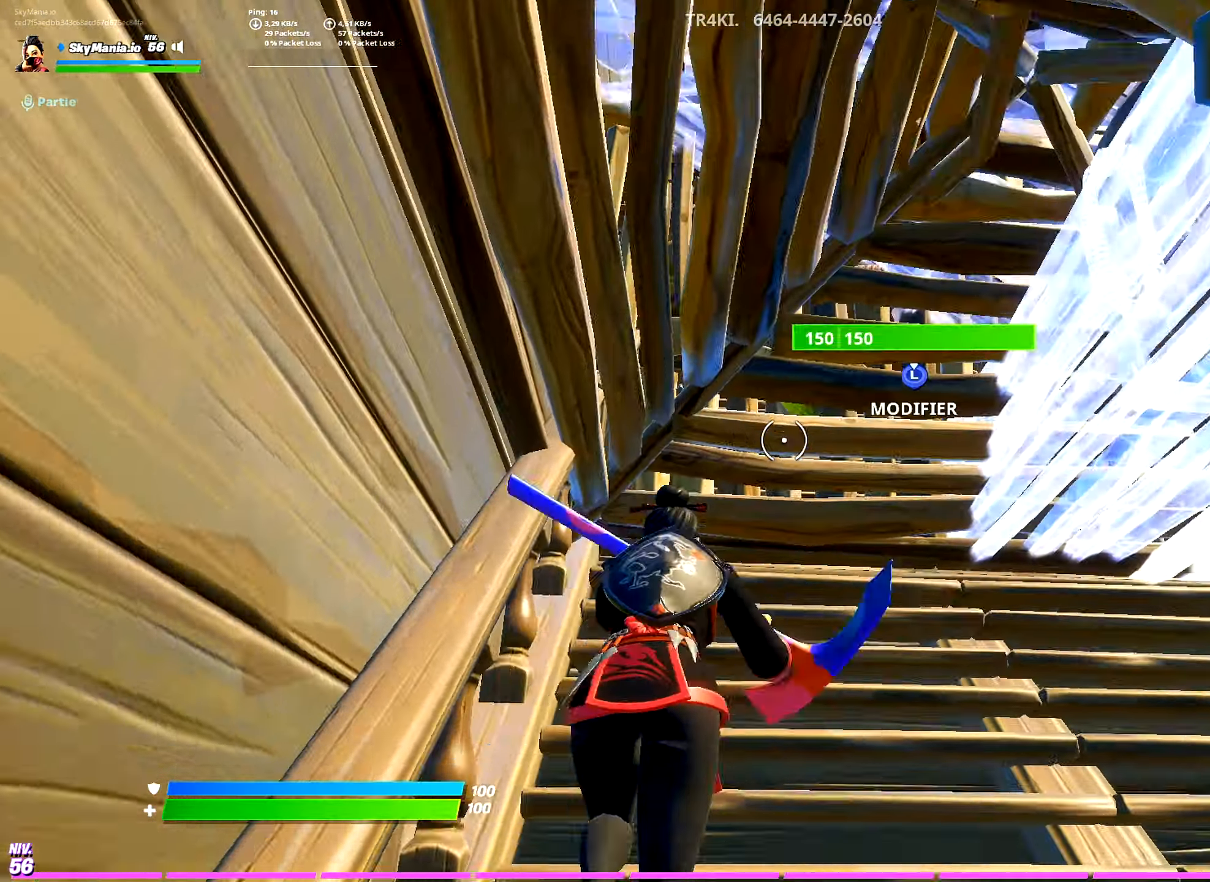
{"dt_ms": 500, "buttons": [], "left_stick": "up", "right_stick": "center", "events": [[33, "L3", "down"], [116, "R2", "down"], [150, "right_stick", "left"], [250, "right_stick", "center"], [316, "L3", "up"], [316, "R2", "up"], [333, "L2", "down"], [433, "L2", "up"]]}
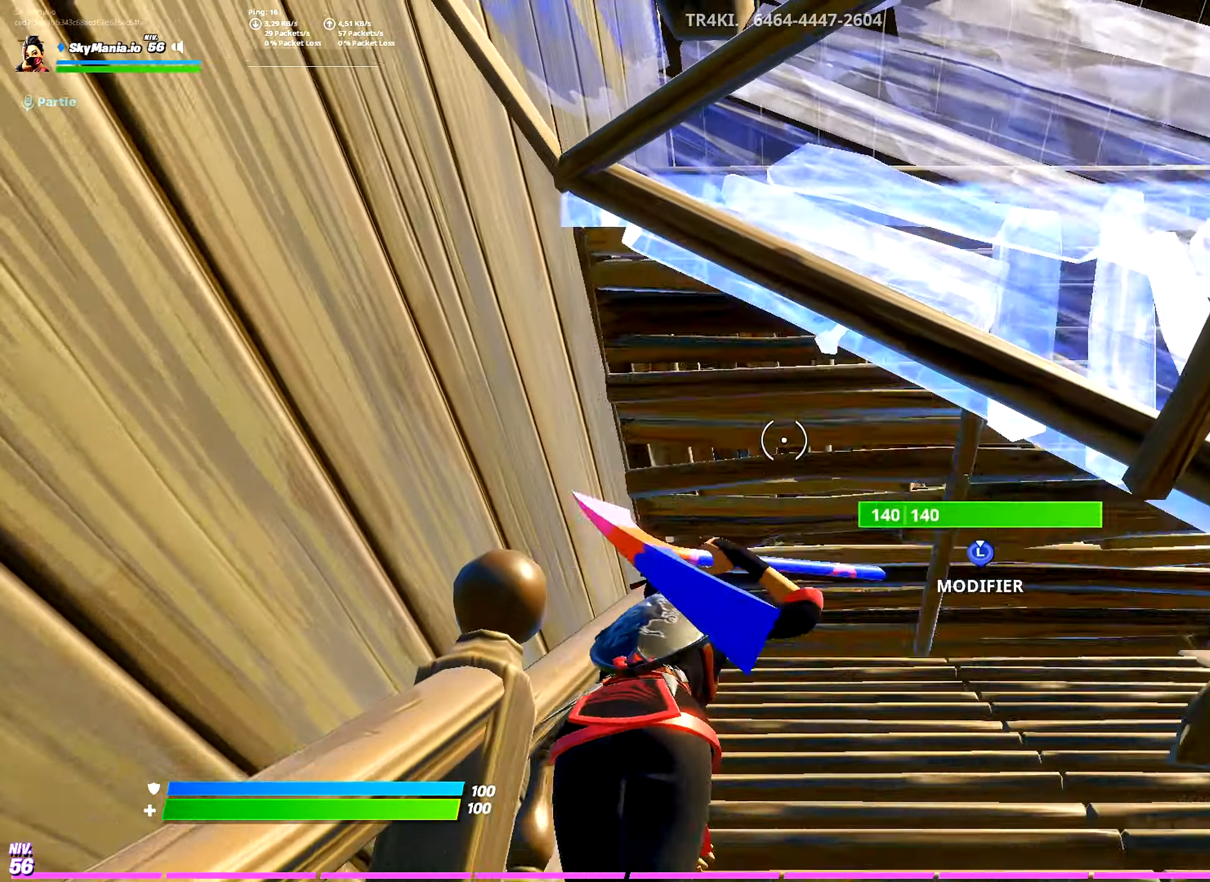
{"dt_ms": 501, "buttons": ["L3"], "left_stick": "up", "right_stick": "center", "events": [[33, "L3", "down"], [83, "R2", "down"], [167, "L3", "up"], [184, "R2", "up"], [267, "L3", "down"], [317, "R2", "down"], [367, "L2", "down"], [384, "R2", "up"], [417, "L3", "up"], [434, "L2", "up"], [501, "L3", "down"]]}
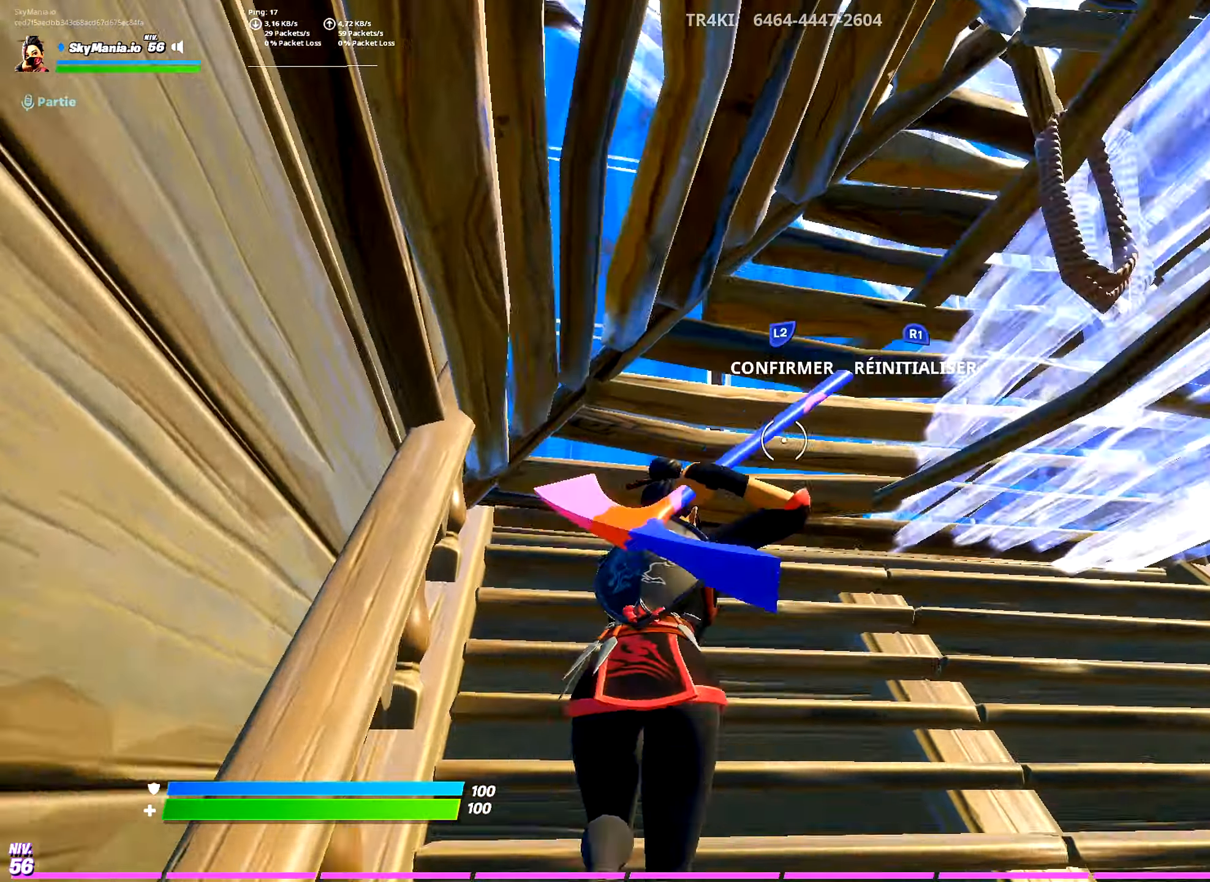
{"dt_ms": 500, "buttons": [], "left_stick": "up", "right_stick": "center", "events": [[66, "R2", "down"], [200, "L3", "up"], [216, "R2", "up"]]}
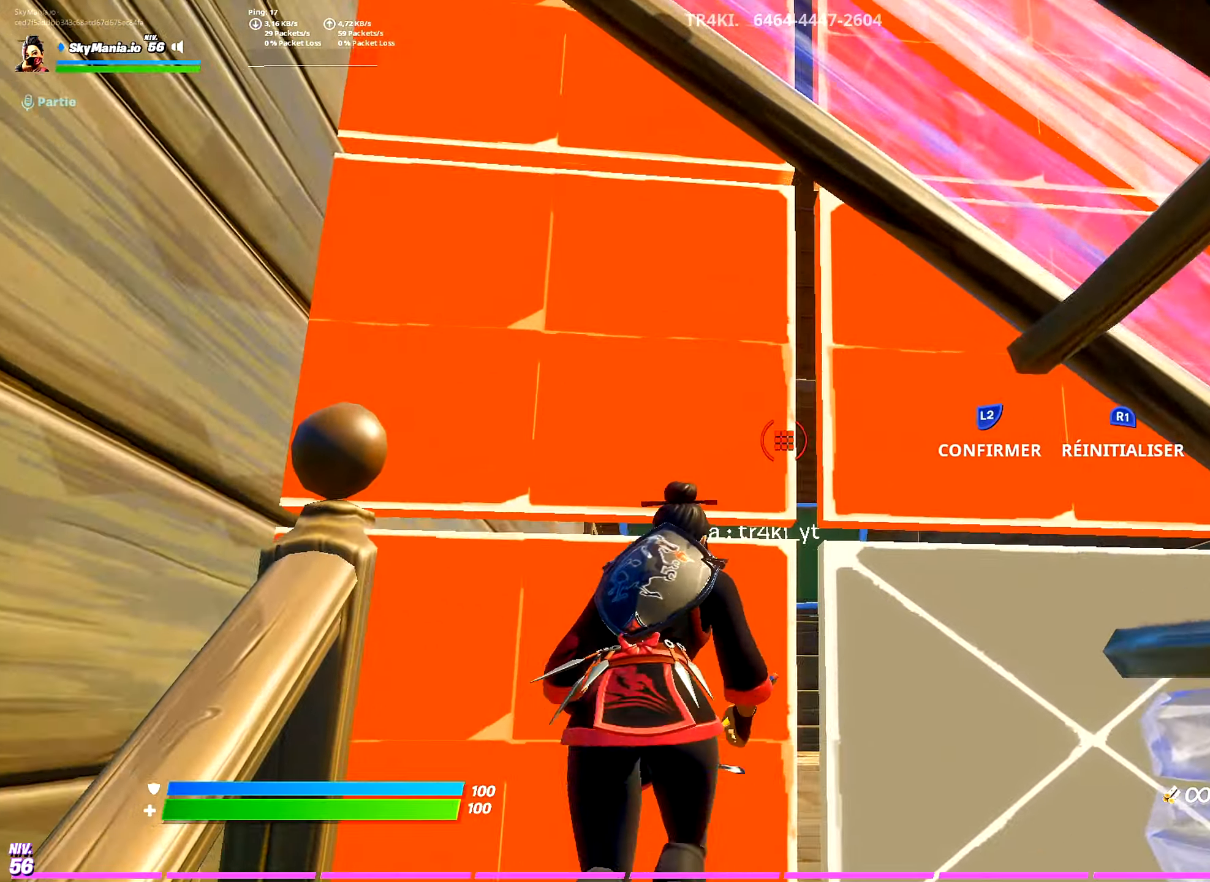
{"dt_ms": 501, "buttons": [], "left_stick": "up", "right_stick": "center", "events": [[50, "right_stick", "left"], [100, "R2", "down"], [100, "right_stick", "down"], [217, "right_stick", "up"], [234, "L2", "down"], [267, "R2", "up"], [284, "right_stick", "center"], [384, "L2", "up"]]}
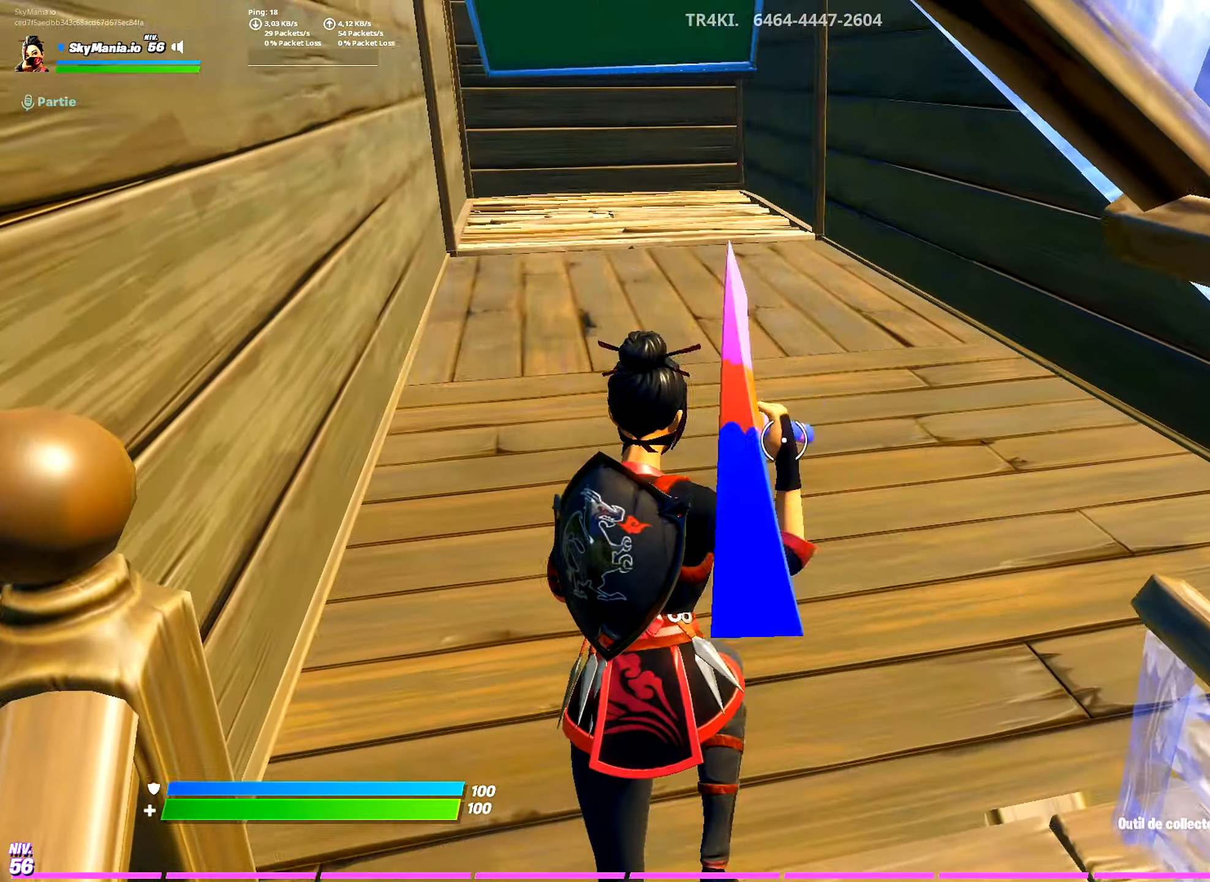
{"dt_ms": 500, "buttons": ["L2", "R3"], "left_stick": "up", "right_stick": "center", "events": [[417, "right_stick", "down"], [467, "L2", "down"], [467, "right_stick", "center"], [500, "R3", "down"]]}